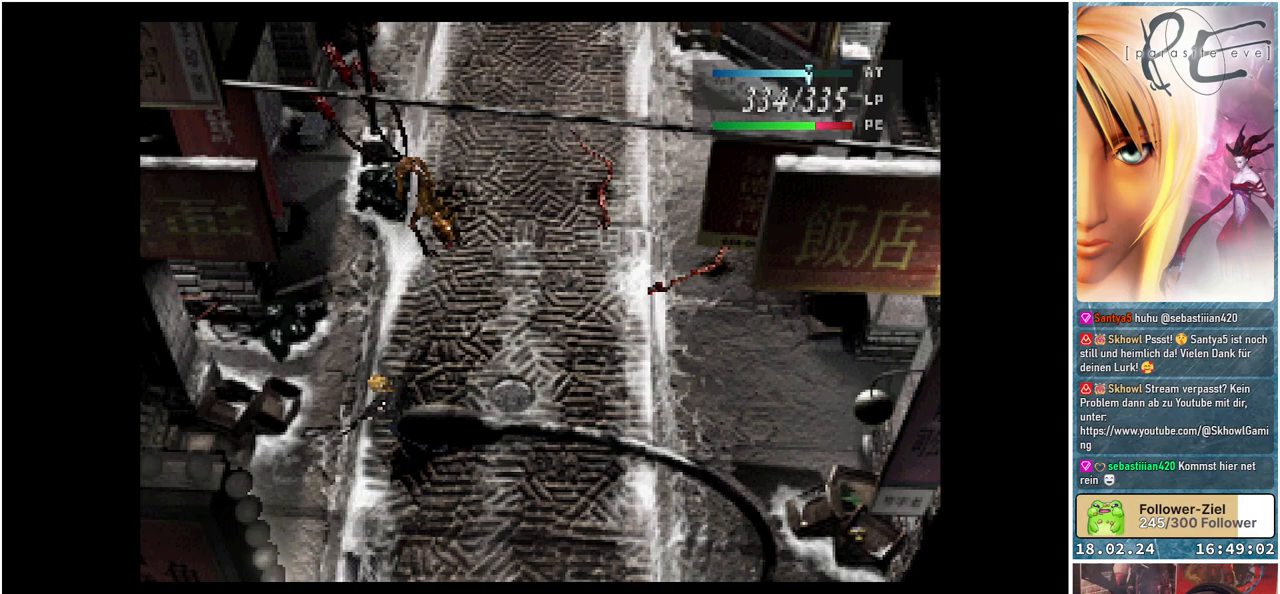
Gameplay with a controller (Xbox layout); each line is a JSON object with the inputs held at the frame after it. "events" lists button and stick changes between this image and that frame as [ms after this image, input, new state], when the widget could be followed in between. Not read: left_stick right_stick.
{"buttons": [], "events": [[117, "DPAD_LEFT", "up"]]}
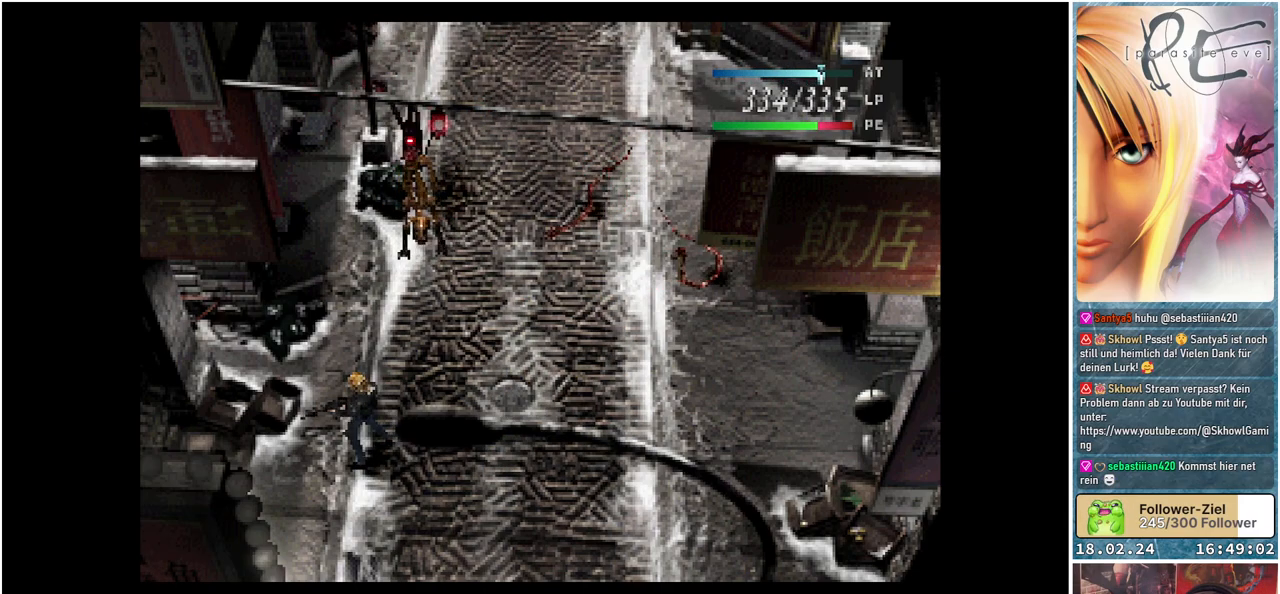
{"buttons": ["DPAD_DOWN", "DPAD_RIGHT"], "events": [[50, "DPAD_RIGHT", "down"], [200, "DPAD_DOWN", "down"], [300, "DPAD_RIGHT", "up"], [500, "DPAD_RIGHT", "down"]]}
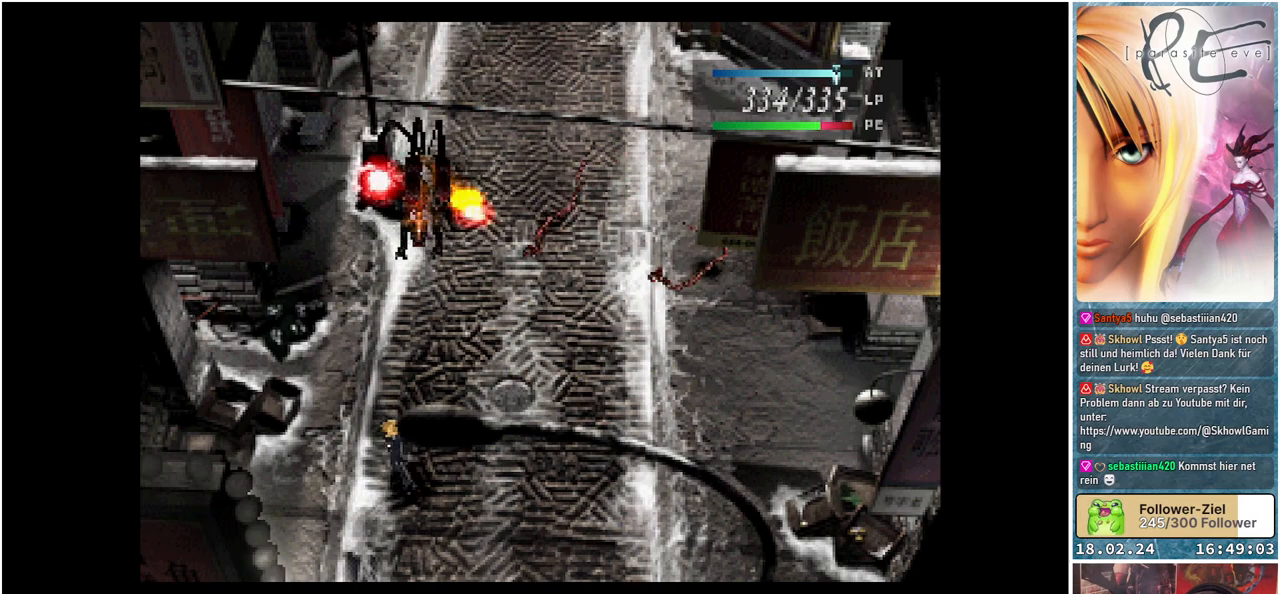
{"buttons": ["DPAD_RIGHT"], "events": [[67, "DPAD_DOWN", "up"]]}
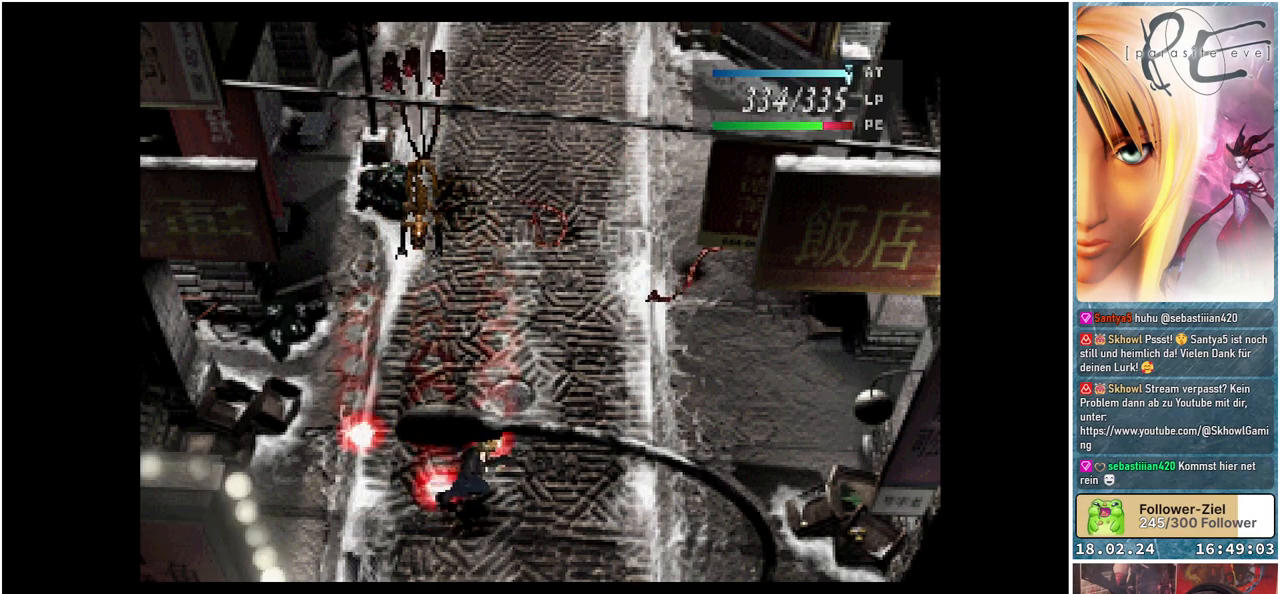
{"buttons": ["DPAD_UP"], "events": [[333, "DPAD_UP", "down"], [383, "DPAD_RIGHT", "up"]]}
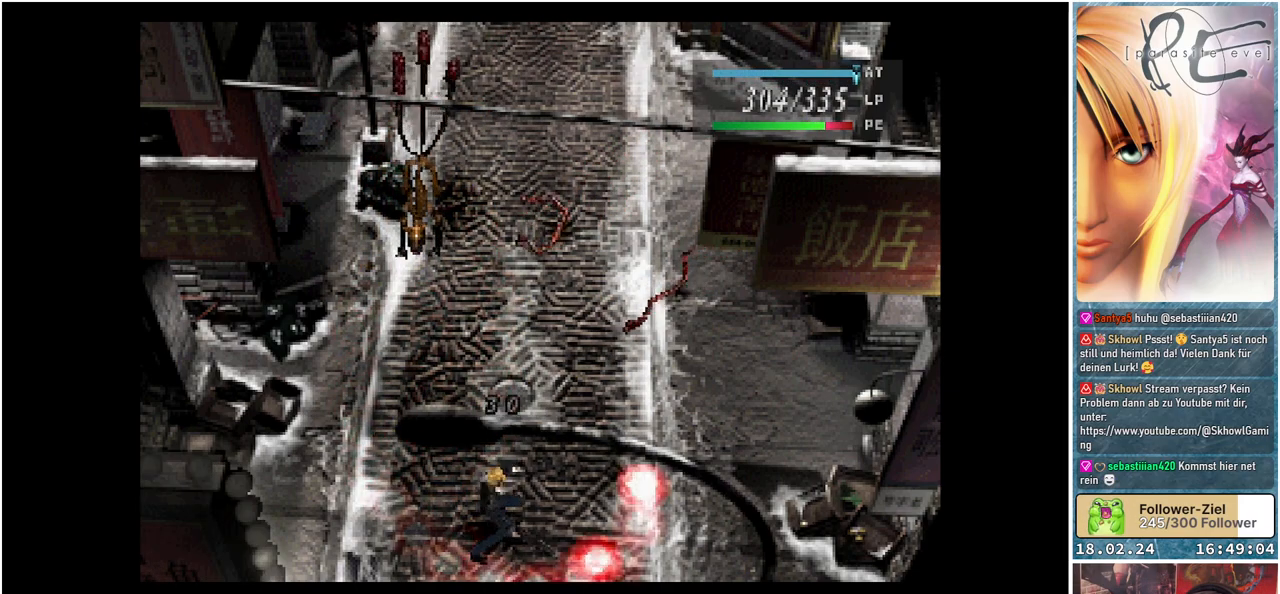
{"buttons": ["DPAD_DOWN", "DPAD_RIGHT"], "events": [[333, "DPAD_UP", "up"], [383, "DPAD_DOWN", "down"], [450, "DPAD_RIGHT", "down"]]}
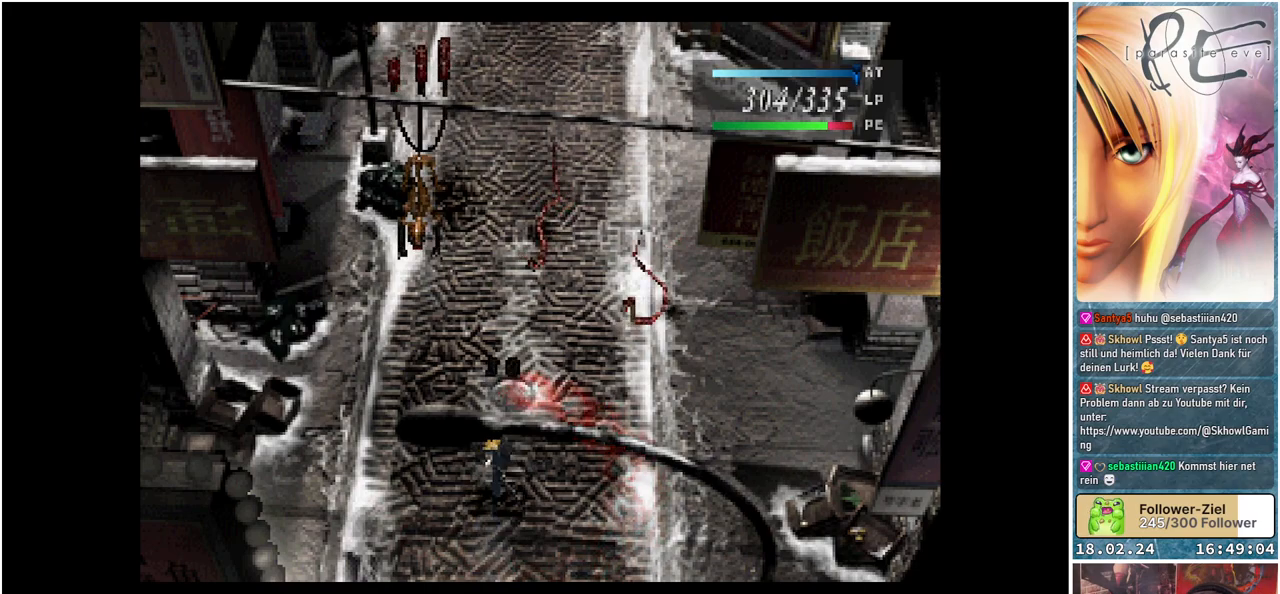
{"buttons": ["DPAD_UP", "DPAD_LEFT"], "events": [[17, "DPAD_DOWN", "up"], [267, "DPAD_UP", "down"], [300, "DPAD_RIGHT", "up"], [500, "DPAD_LEFT", "down"]]}
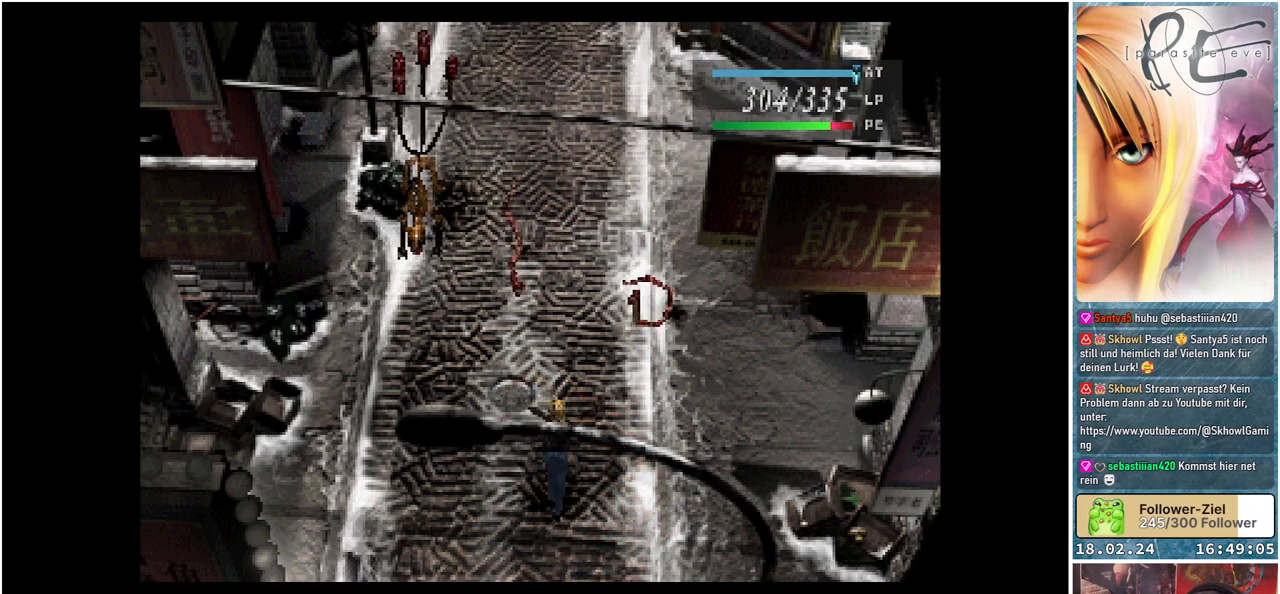
{"buttons": ["A"], "events": [[367, "A", "down"], [367, "DPAD_LEFT", "up"], [383, "DPAD_UP", "up"]]}
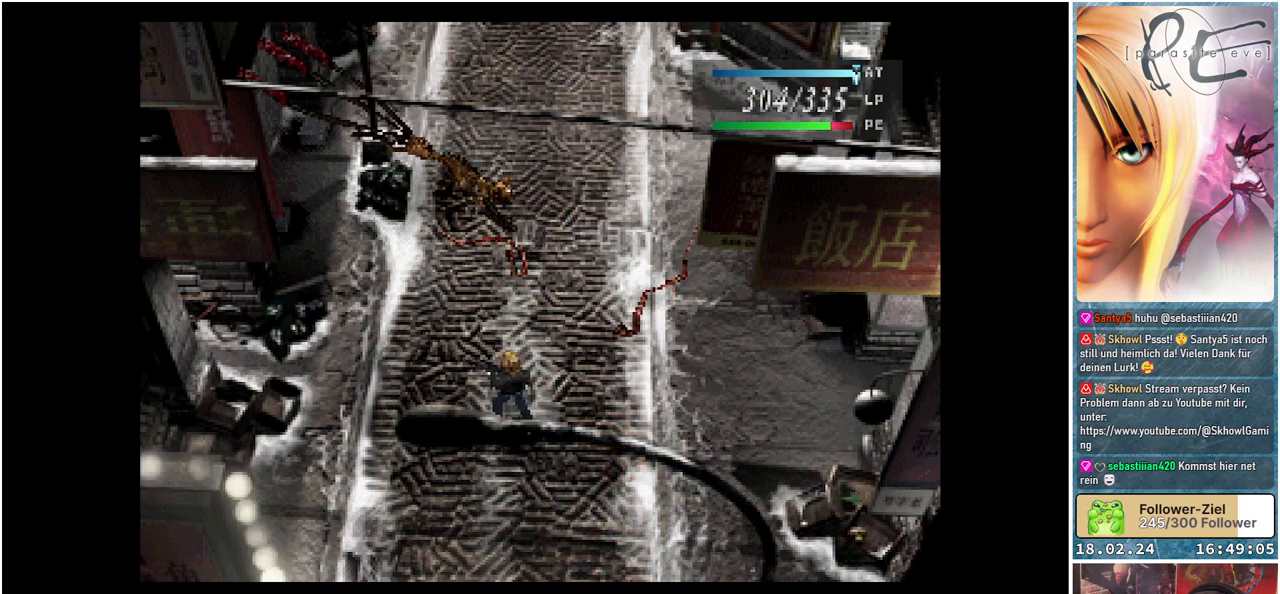
{"buttons": [], "events": [[17, "A", "up"]]}
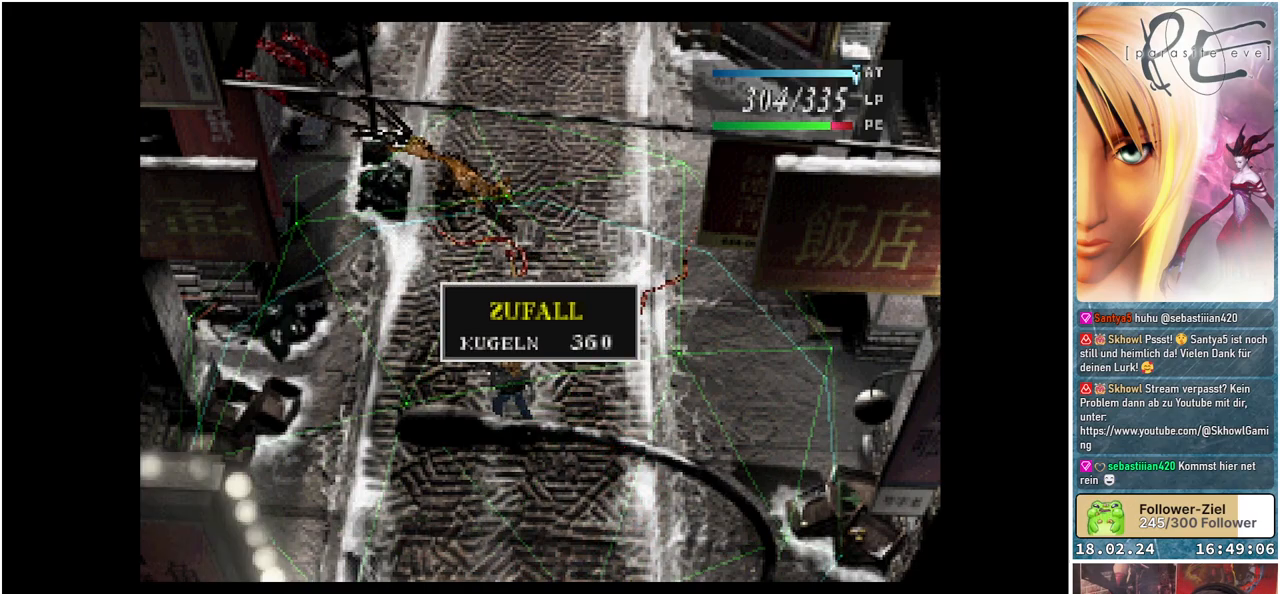
{"buttons": [], "events": [[283, "A", "down"], [417, "A", "up"]]}
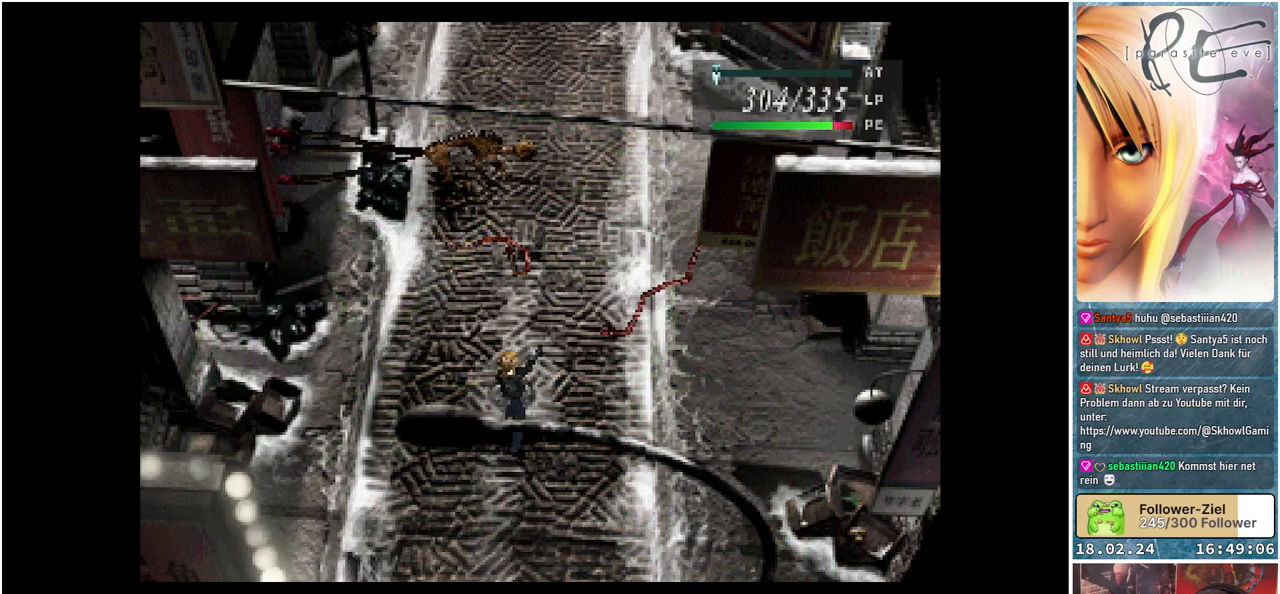
{"buttons": [], "events": []}
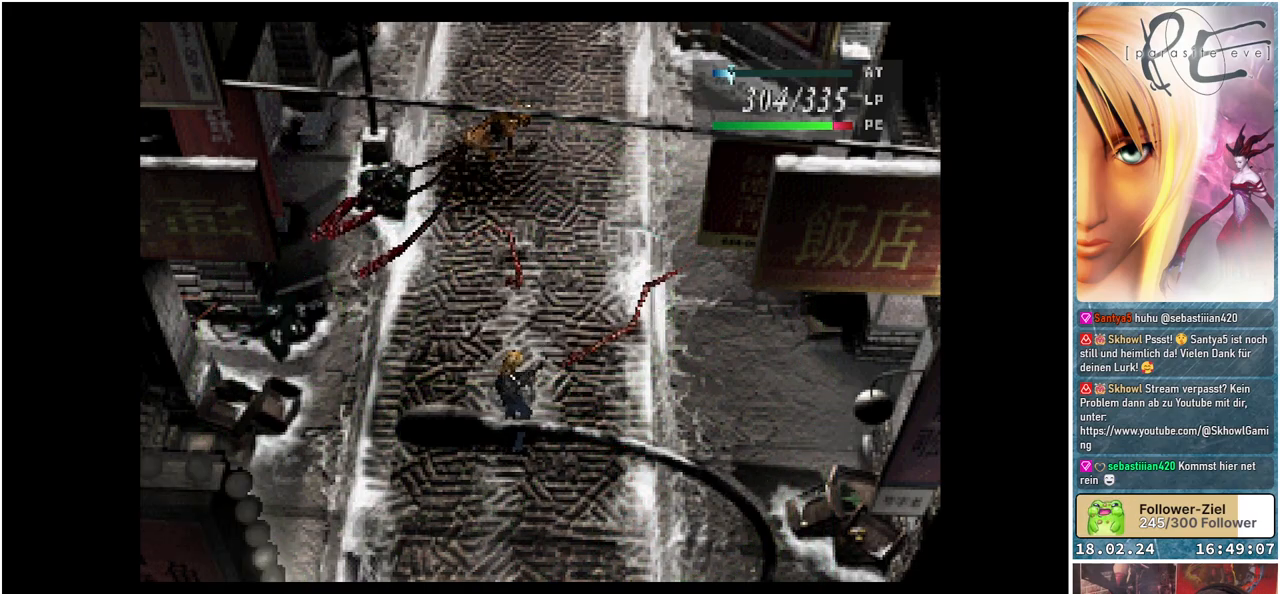
{"buttons": [], "events": []}
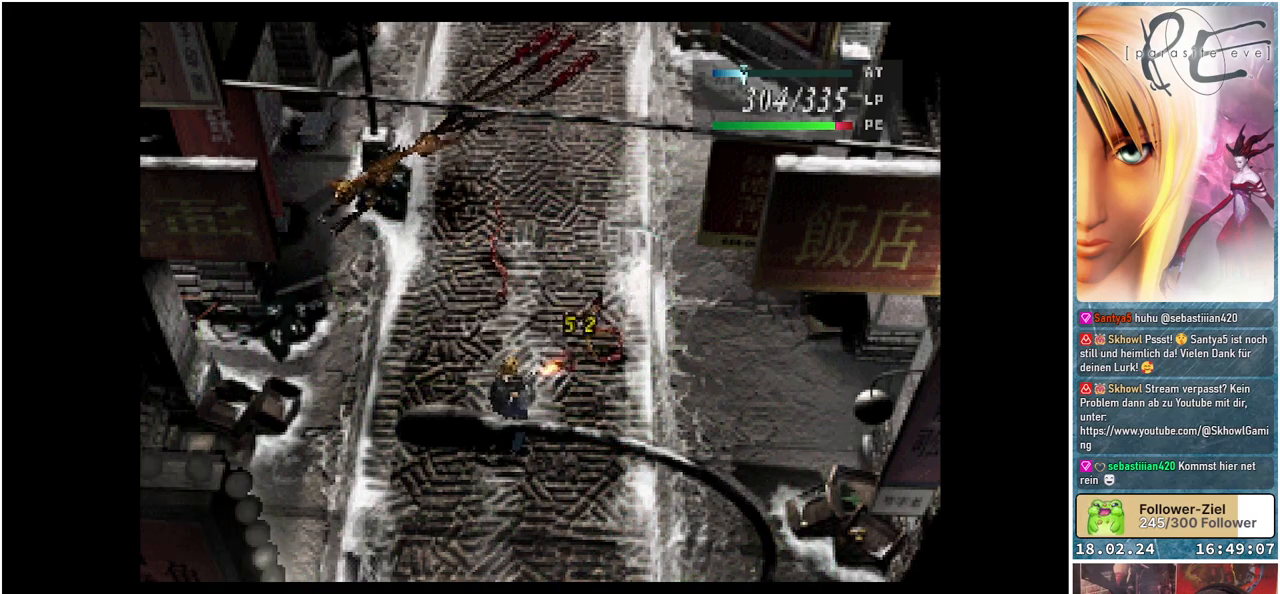
{"buttons": [], "events": []}
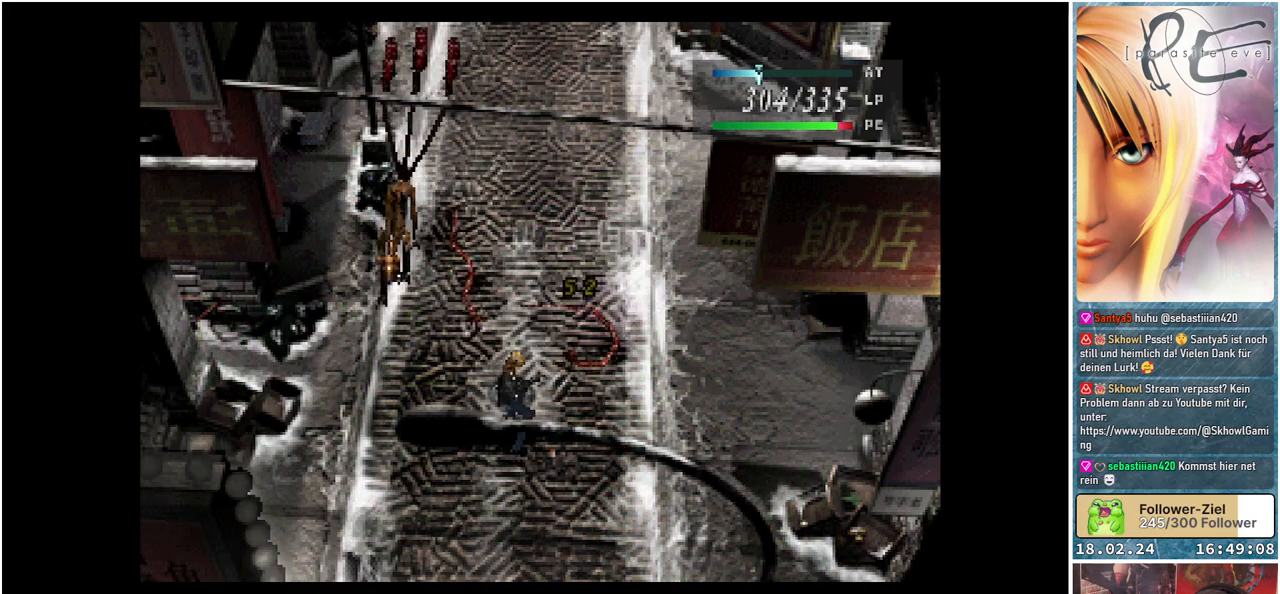
{"buttons": [], "events": []}
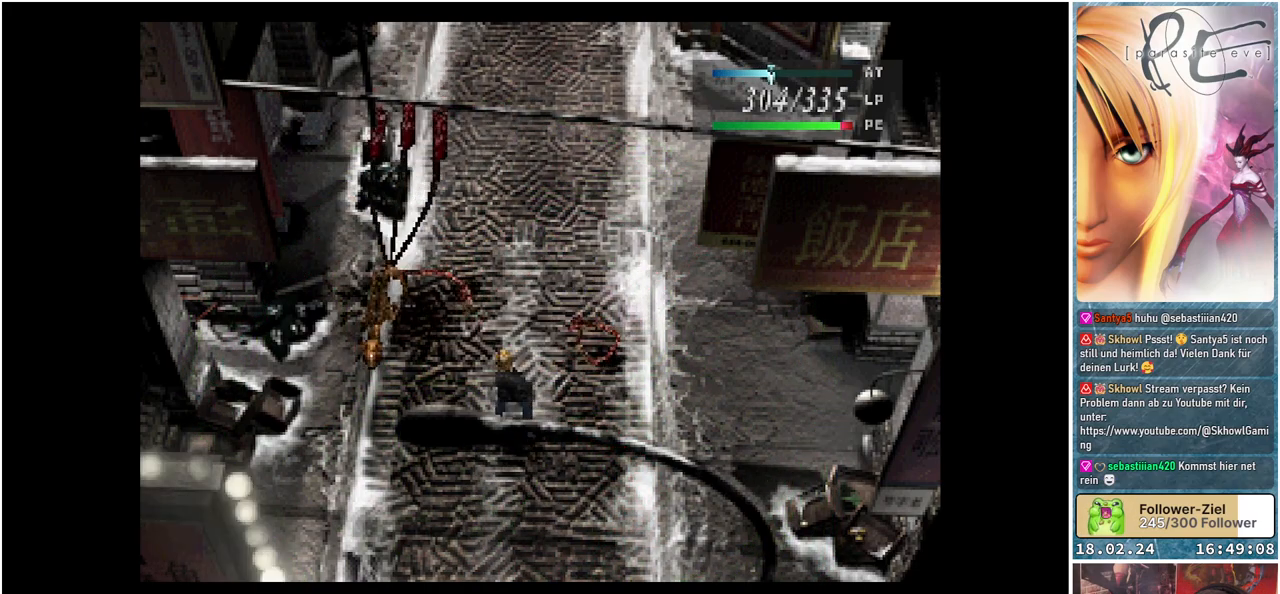
{"buttons": [], "events": []}
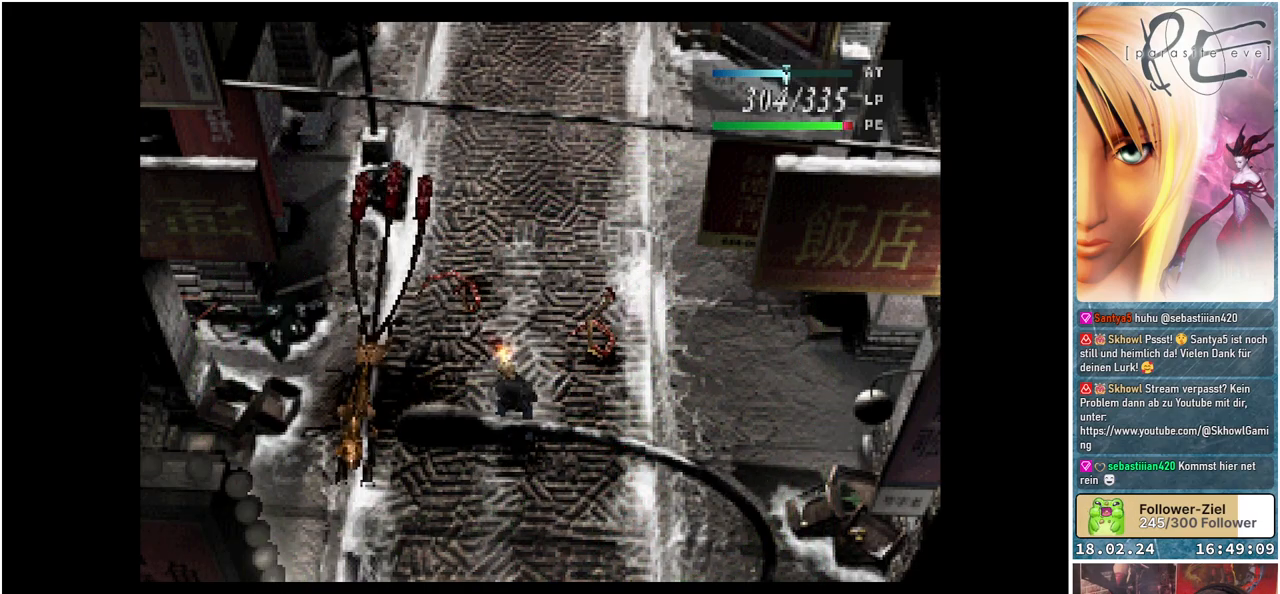
{"buttons": [], "events": []}
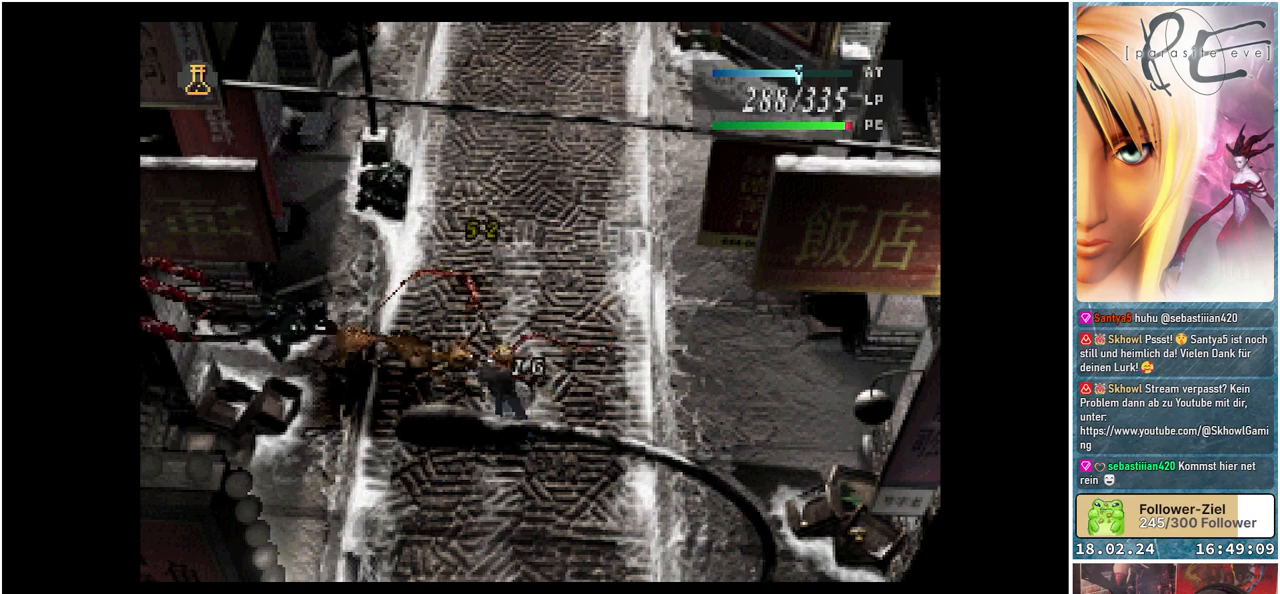
{"buttons": [], "events": []}
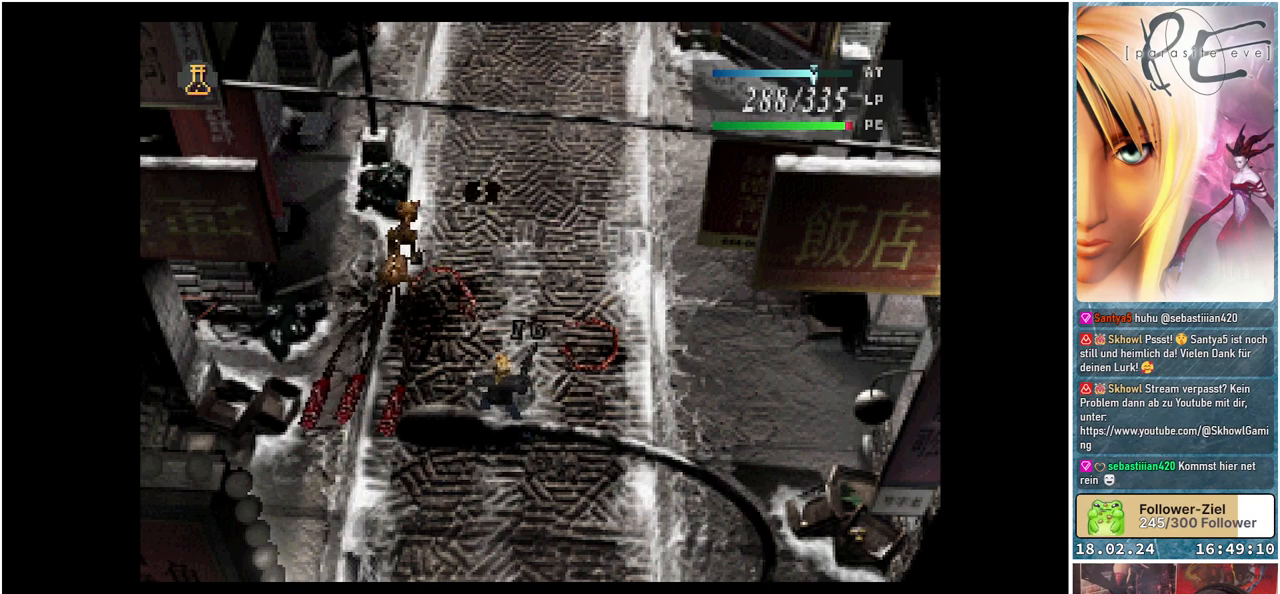
{"buttons": [], "events": []}
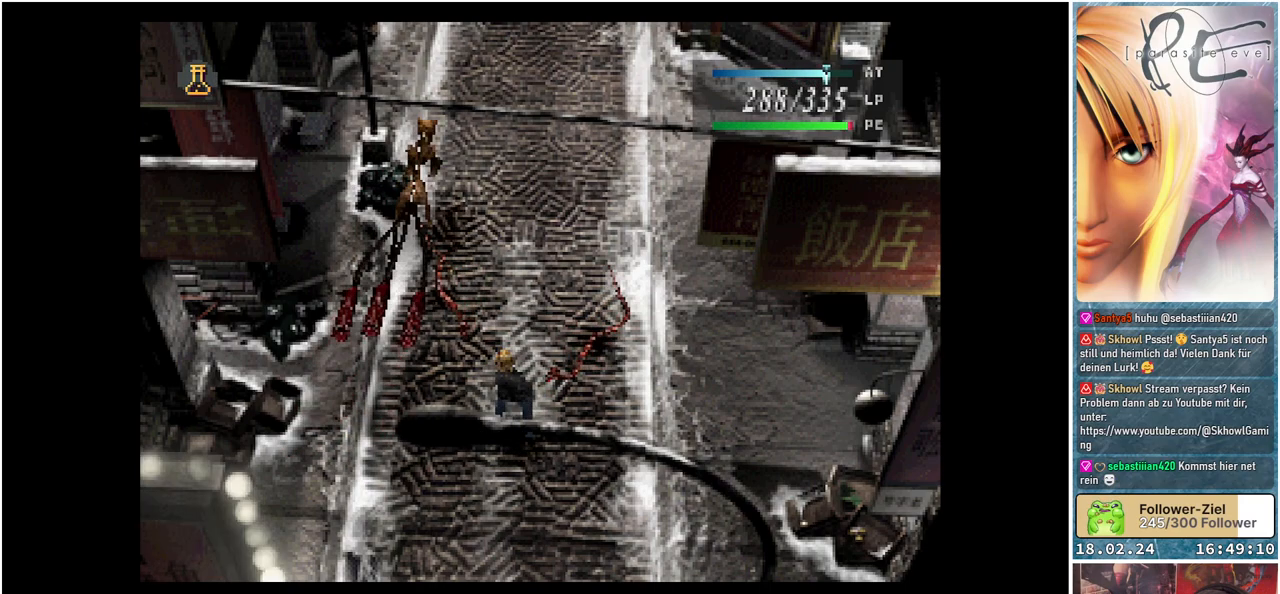
{"buttons": [], "events": []}
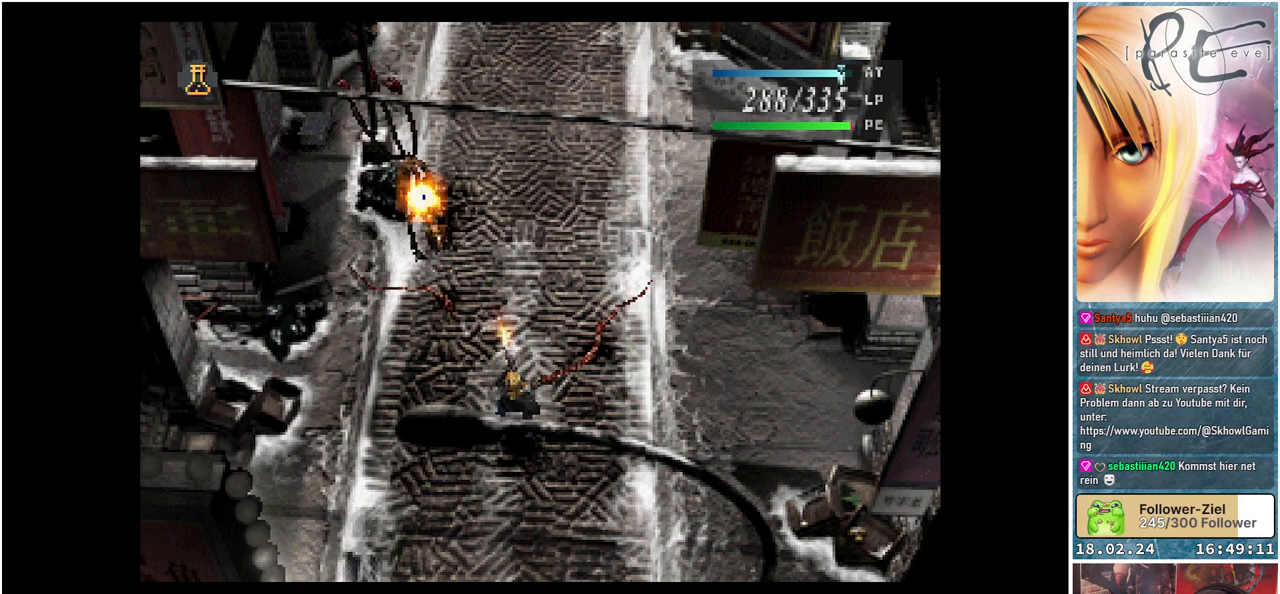
{"buttons": [], "events": []}
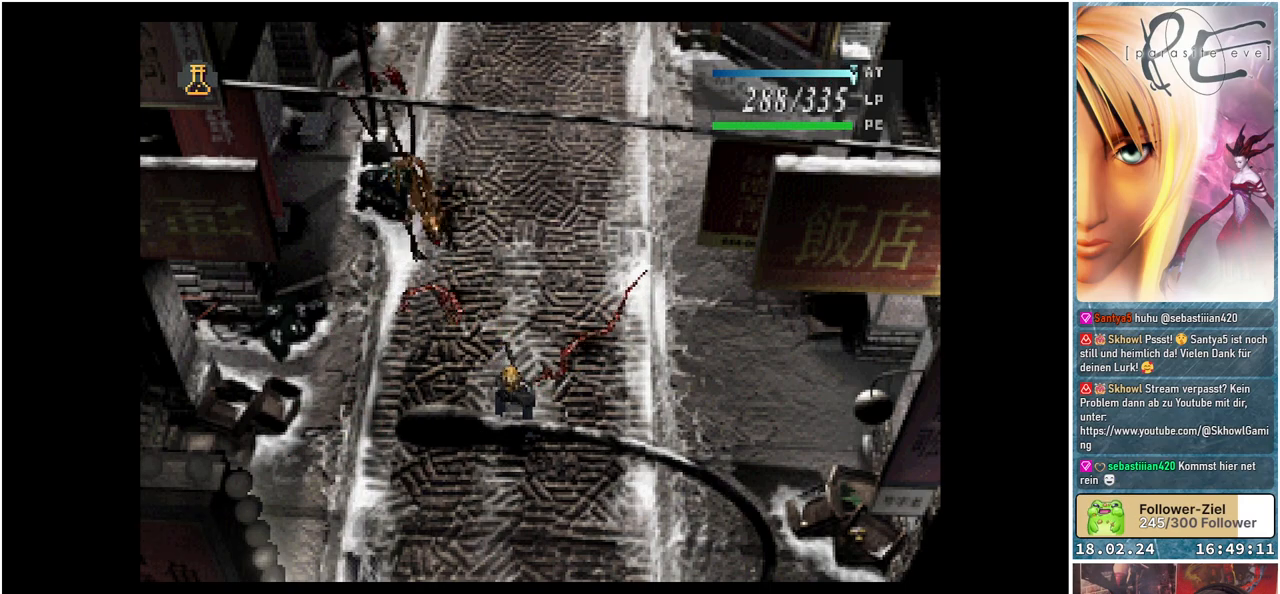
{"buttons": ["DPAD_LEFT"], "events": [[367, "DPAD_LEFT", "down"]]}
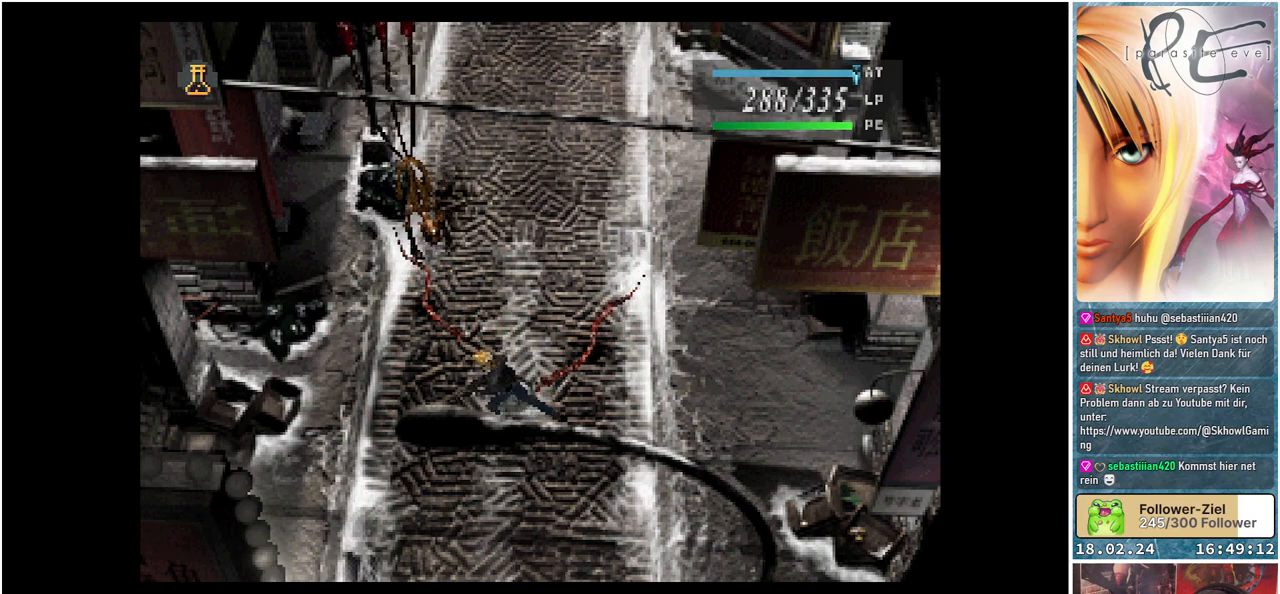
{"buttons": ["DPAD_LEFT"], "events": []}
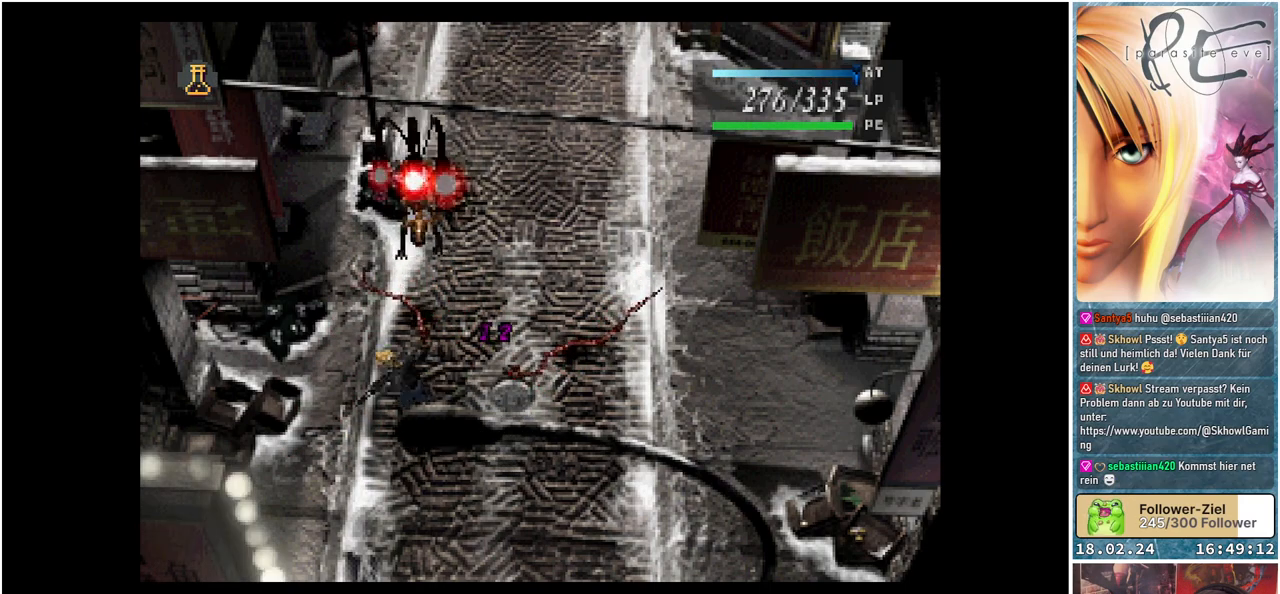
{"buttons": [], "events": [[250, "DPAD_LEFT", "up"], [267, "A", "down"], [450, "A", "up"]]}
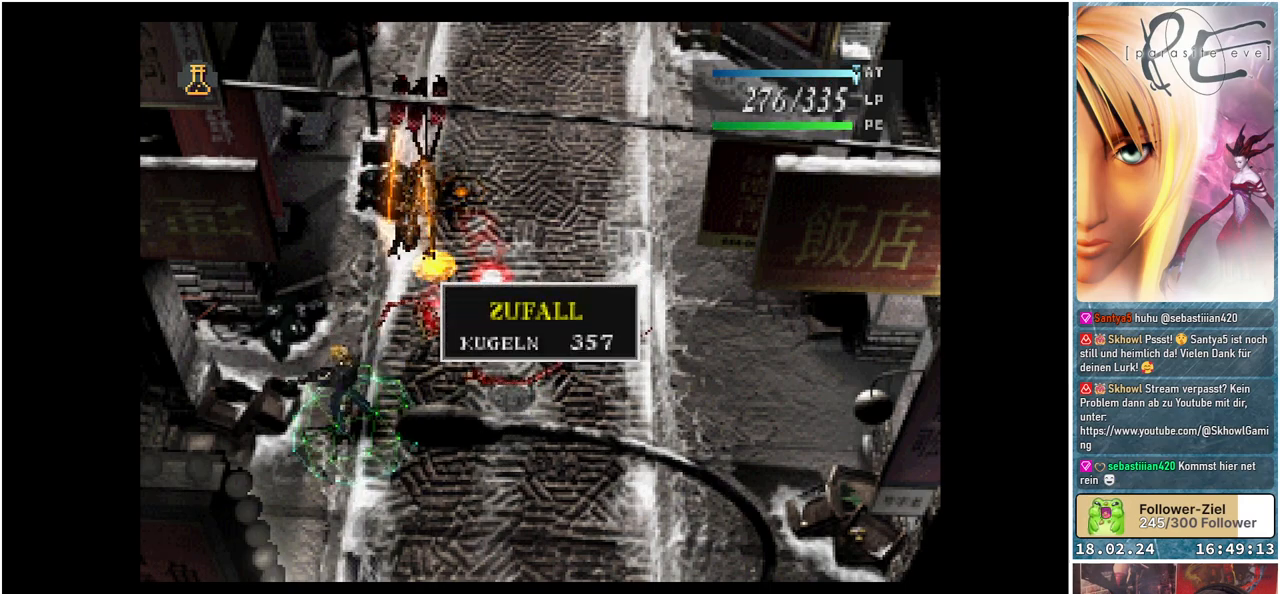
{"buttons": ["A"], "events": [[467, "A", "down"]]}
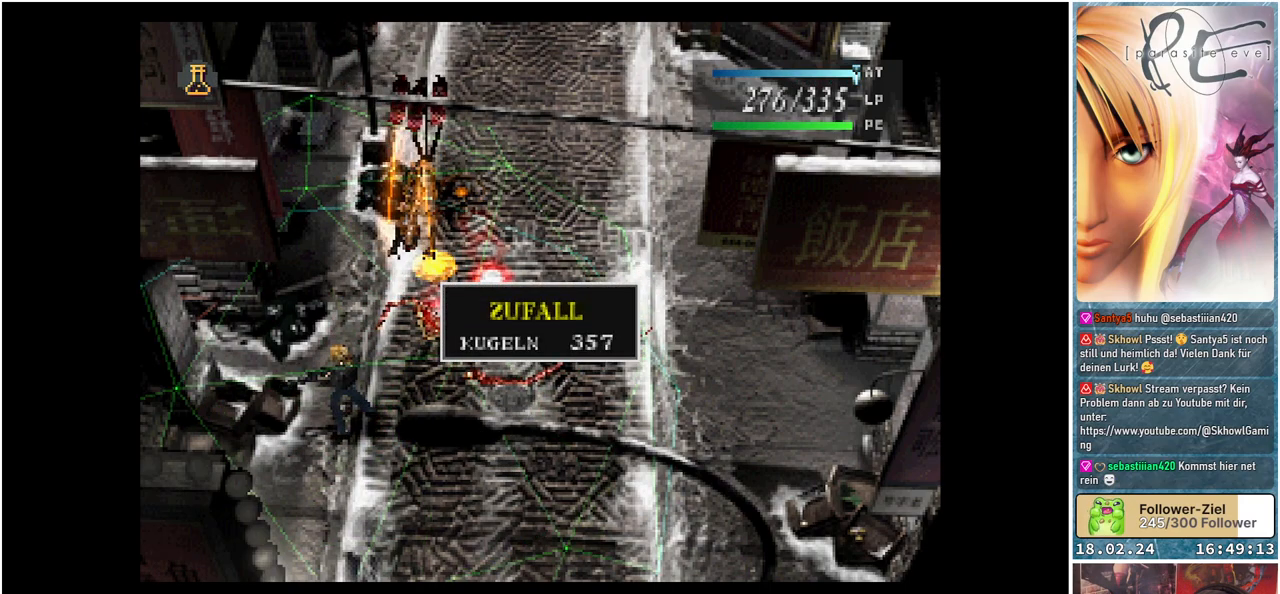
{"buttons": [], "events": [[133, "A", "up"]]}